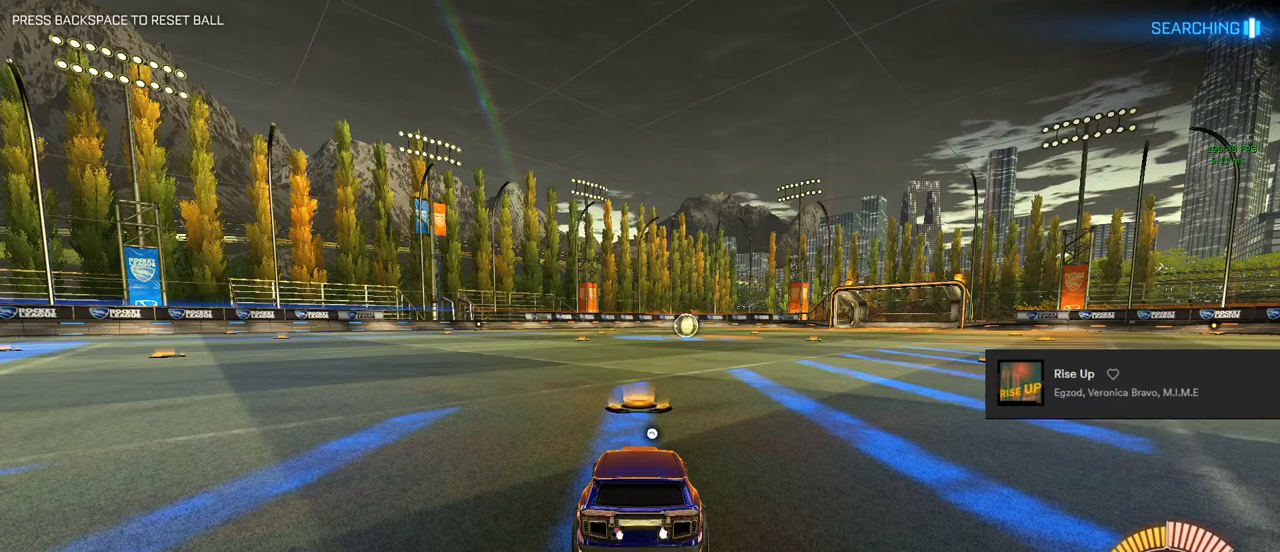
Gameplay with a controller (PlayStation layout); each line is a JSON object with the inputs held at the frame after it. "events" lists button and stick changes between this image and that frame as [ms after this image, input, new state], when the widget could be followed in between.
{"buttons": ["CIRCLE", "R2"], "left_stick": "right", "right_stick": "center", "events": [[350, "R2", "down"], [417, "CIRCLE", "down"], [417, "left_stick", "right"]]}
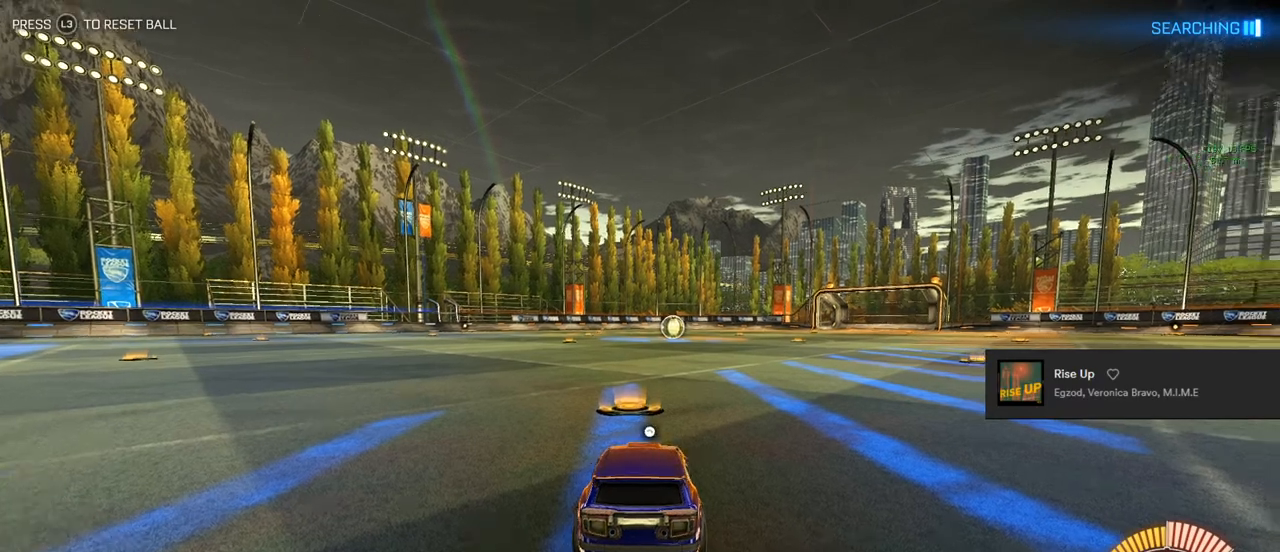
{"buttons": ["CIRCLE", "TRIANGLE", "R2"], "left_stick": "center", "right_stick": "center", "events": [[133, "left_stick", "center"], [383, "TRIANGLE", "down"]]}
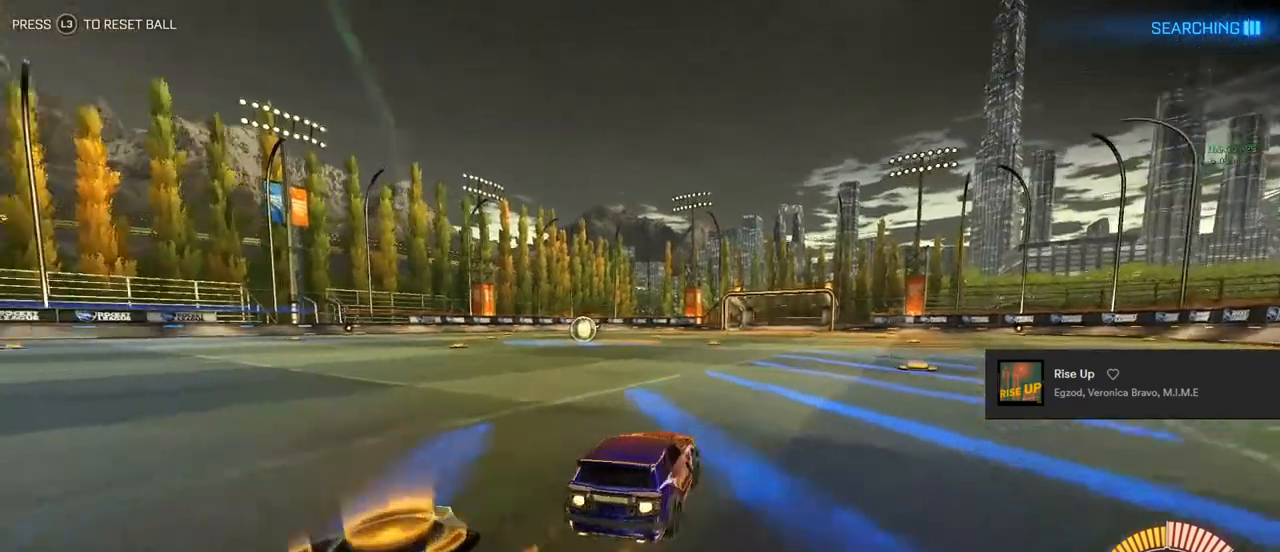
{"buttons": ["CIRCLE", "TRIANGLE", "R2"], "left_stick": "center", "right_stick": "center", "events": [[17, "TRIANGLE", "up"], [183, "TRIANGLE", "down"], [283, "TRIANGLE", "up"], [350, "TRIANGLE", "down"]]}
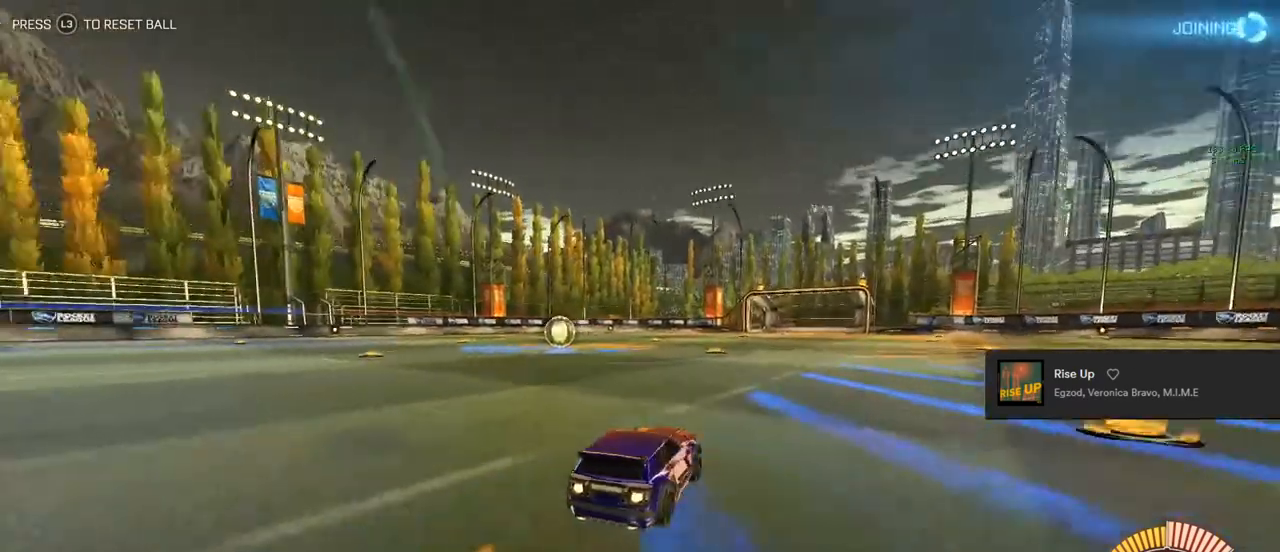
{"buttons": ["L2"], "left_stick": "left", "right_stick": "center", "events": [[33, "TRIANGLE", "up"], [317, "CIRCLE", "up"], [317, "left_stick", "left"], [383, "R2", "up"], [400, "L2", "down"]]}
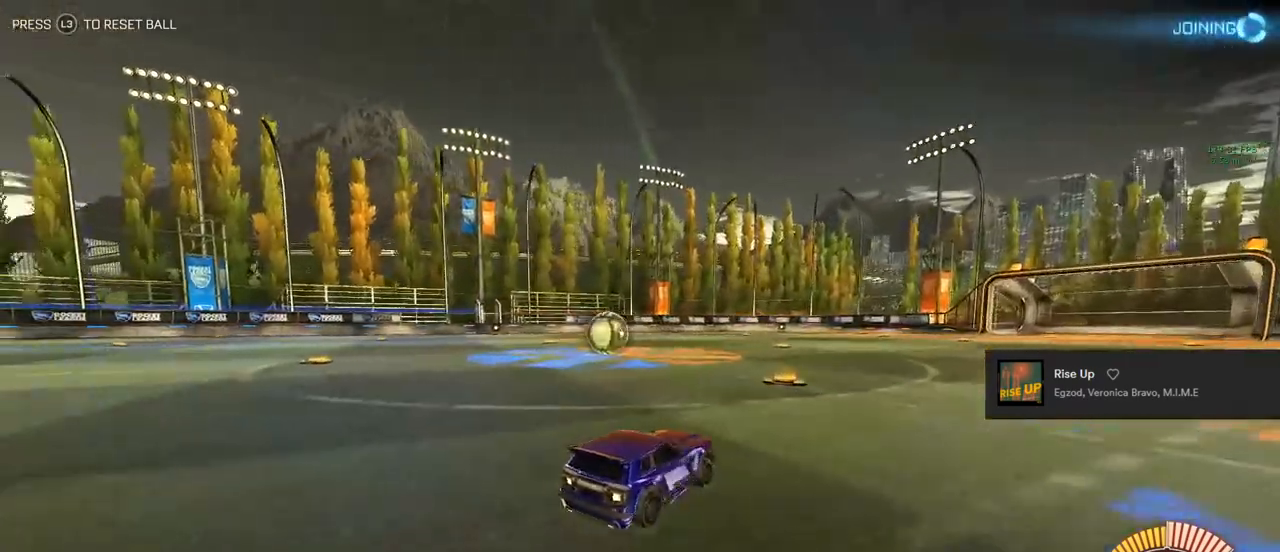
{"buttons": [], "left_stick": "center", "right_stick": "center", "events": [[233, "L2", "up"], [333, "left_stick", "center"]]}
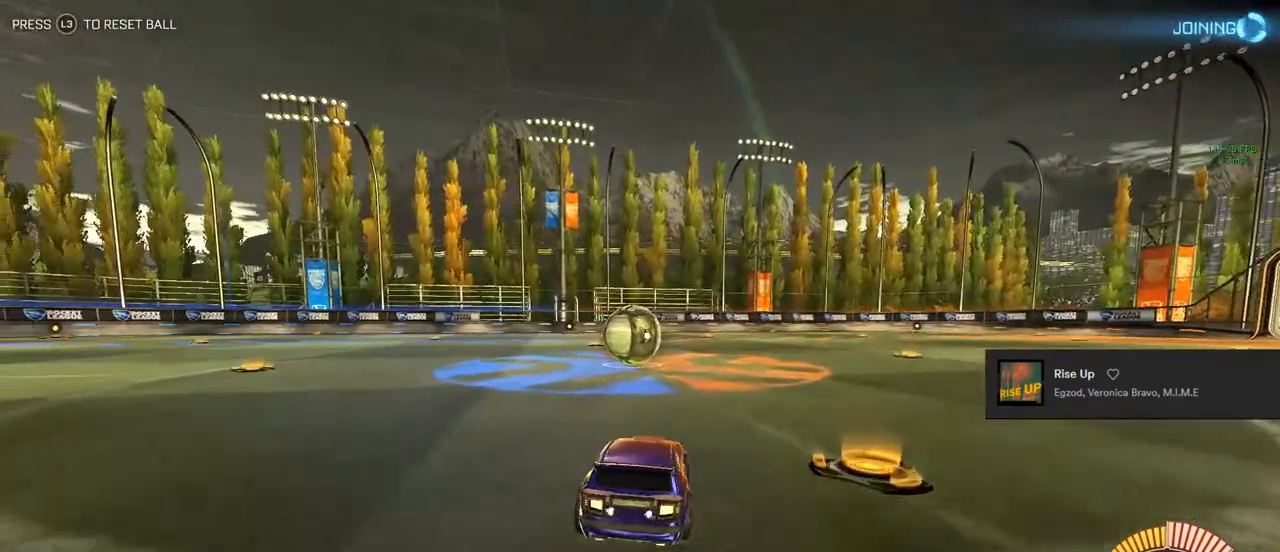
{"buttons": ["R2"], "left_stick": "center", "right_stick": "center", "events": [[17, "R2", "down"], [50, "left_stick", "left"], [150, "left_stick", "center"]]}
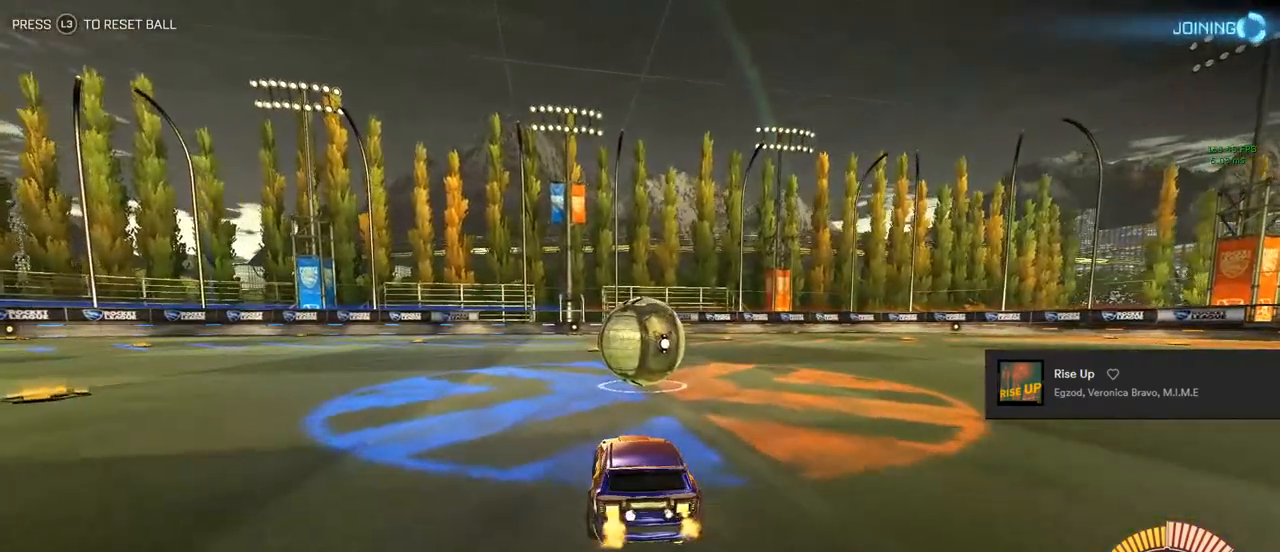
{"buttons": [], "left_stick": "center", "right_stick": "center", "events": [[117, "CROSS", "down"], [133, "left_stick", "down"], [200, "CROSS", "up"], [367, "R2", "up"], [433, "left_stick", "center"]]}
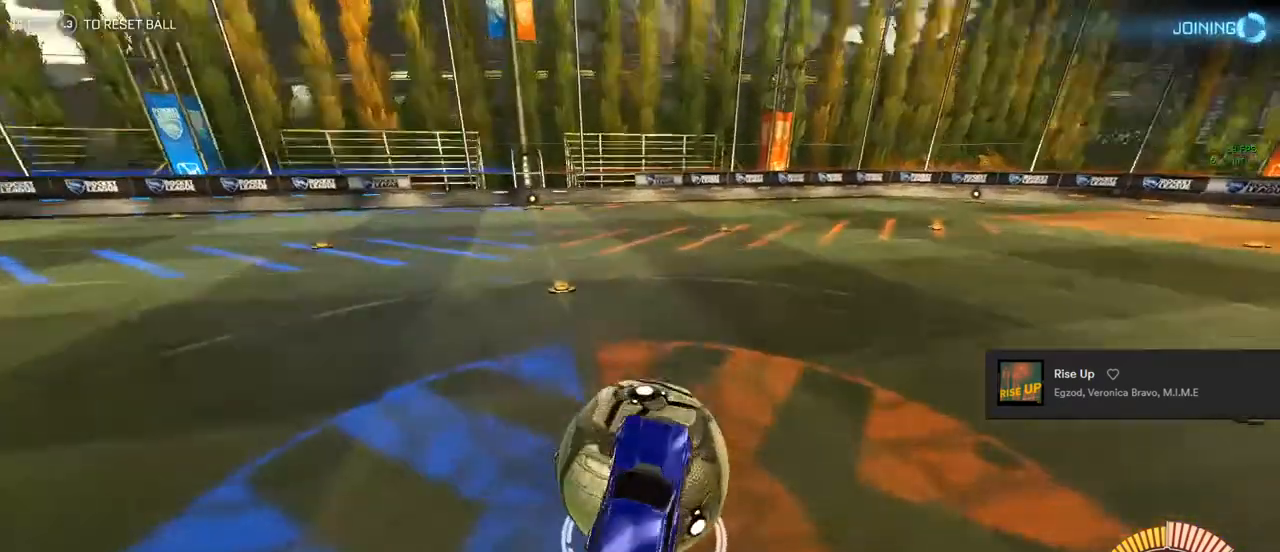
{"buttons": ["L1"], "left_stick": "center", "right_stick": "center", "events": [[133, "L1", "down"]]}
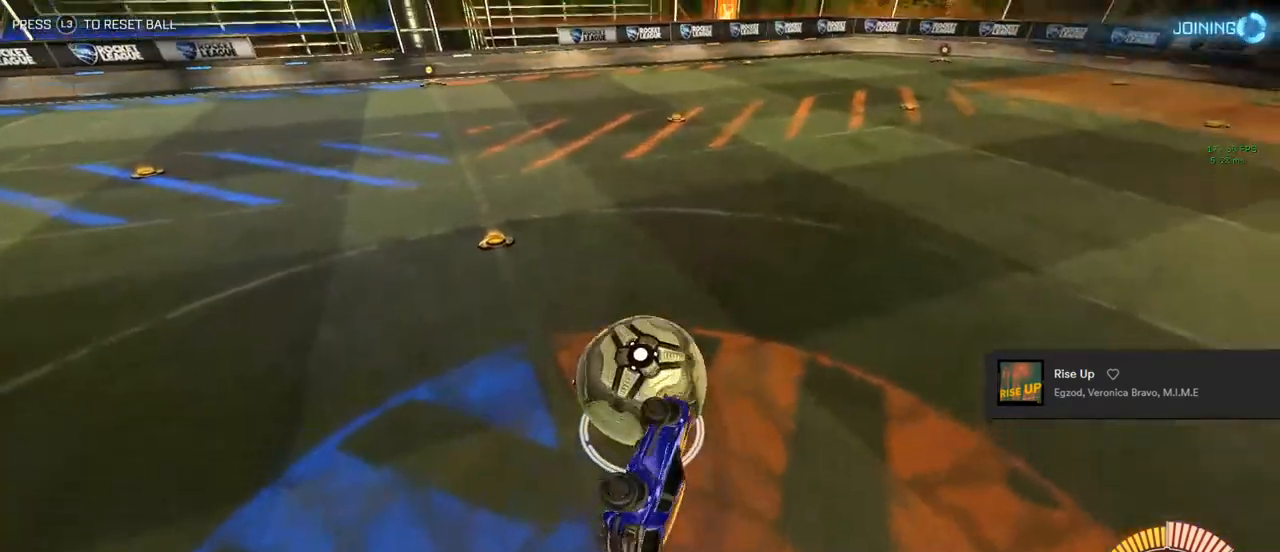
{"buttons": [], "left_stick": "right", "right_stick": "center", "events": [[117, "L1", "up"], [133, "CIRCLE", "down"], [350, "CIRCLE", "up"], [433, "left_stick", "right"]]}
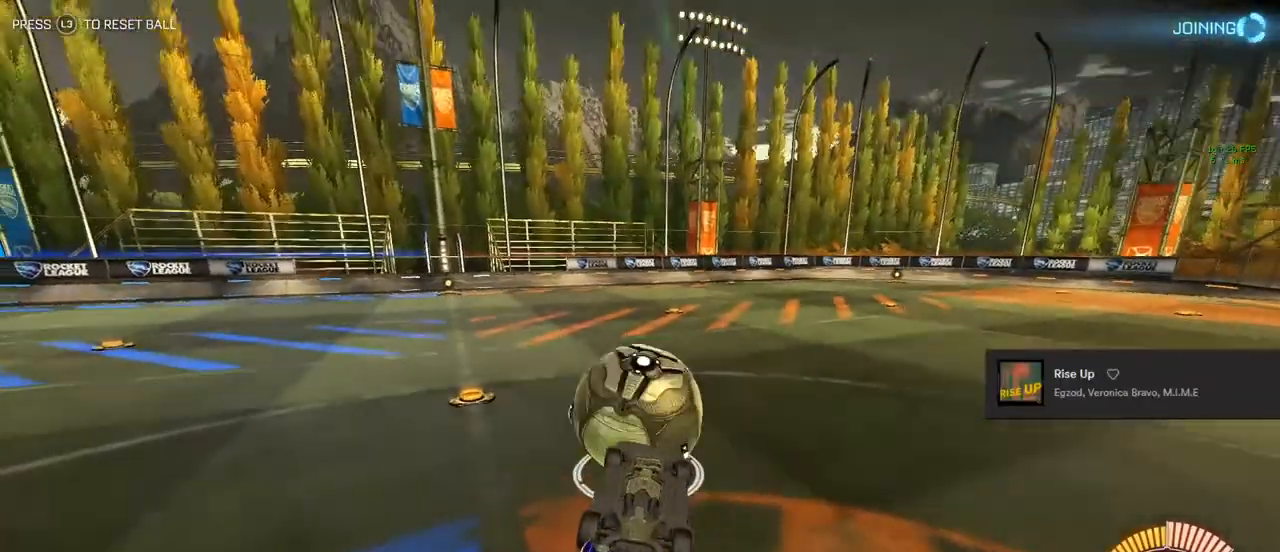
{"buttons": ["CIRCLE"], "left_stick": "center", "right_stick": "center", "events": [[50, "CIRCLE", "down"], [50, "left_stick", "center"], [283, "CIRCLE", "up"], [450, "CIRCLE", "down"]]}
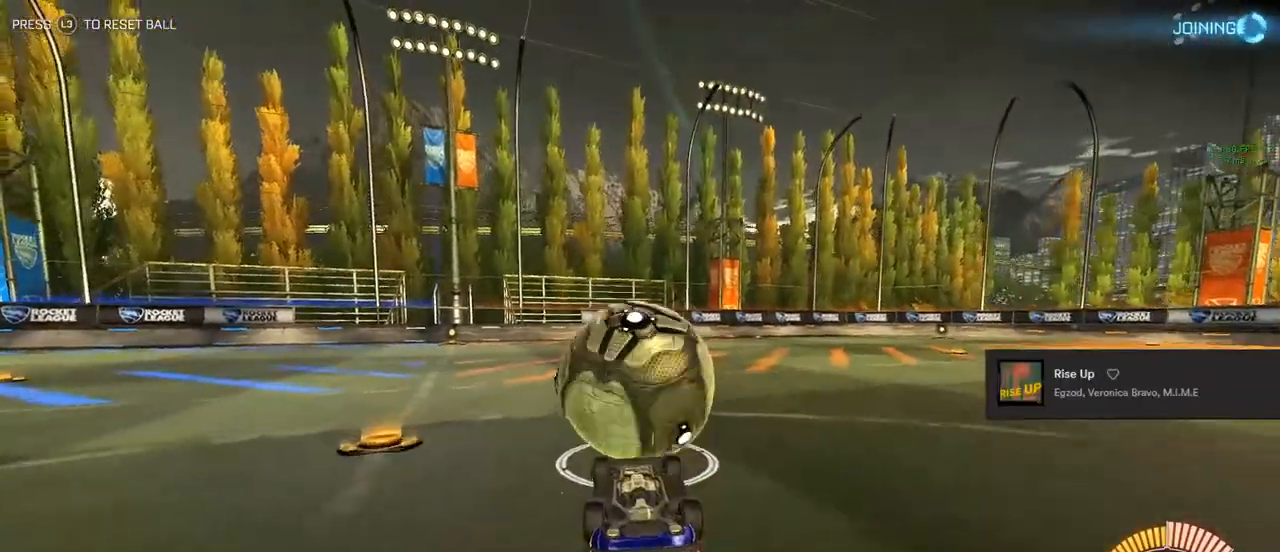
{"buttons": ["CIRCLE"], "left_stick": "right", "right_stick": "center", "events": [[483, "left_stick", "right"]]}
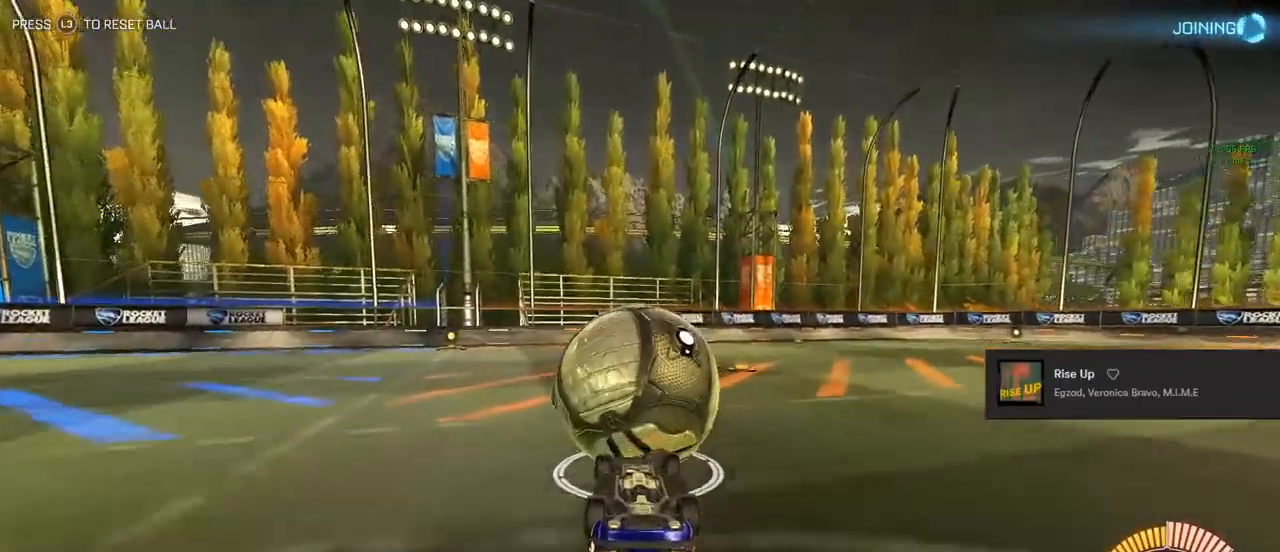
{"buttons": ["CIRCLE"], "left_stick": "center", "right_stick": "center", "events": [[33, "left_stick", "center"], [350, "left_stick", "left"], [367, "CIRCLE", "up"], [400, "left_stick", "center"], [483, "CIRCLE", "down"]]}
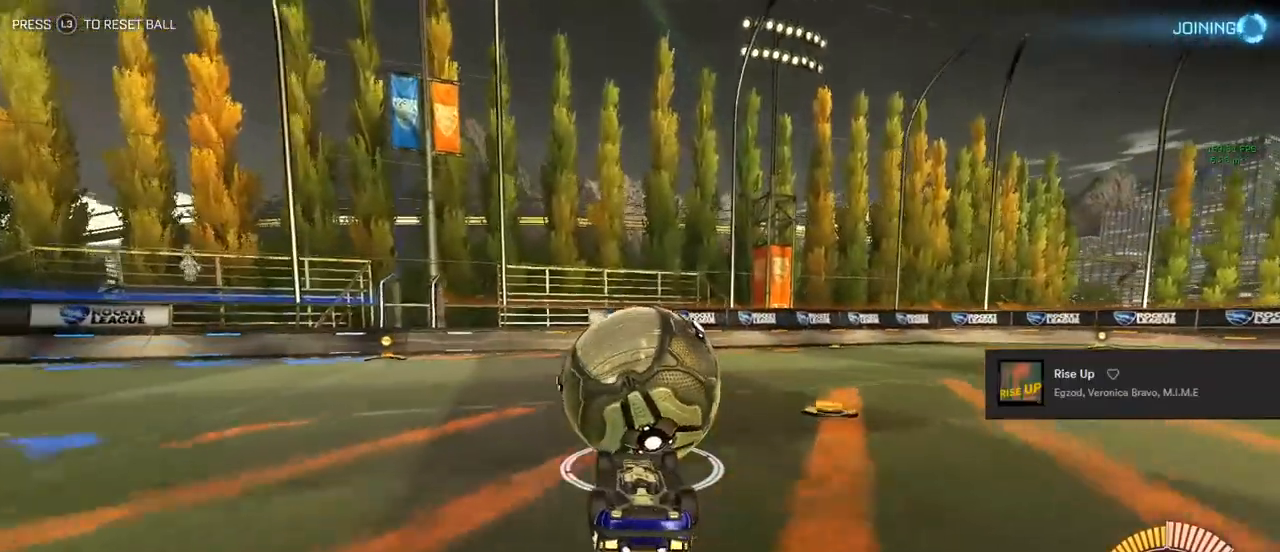
{"buttons": ["CIRCLE"], "left_stick": "center", "right_stick": "center", "events": [[250, "left_stick", "right"], [333, "left_stick", "center"]]}
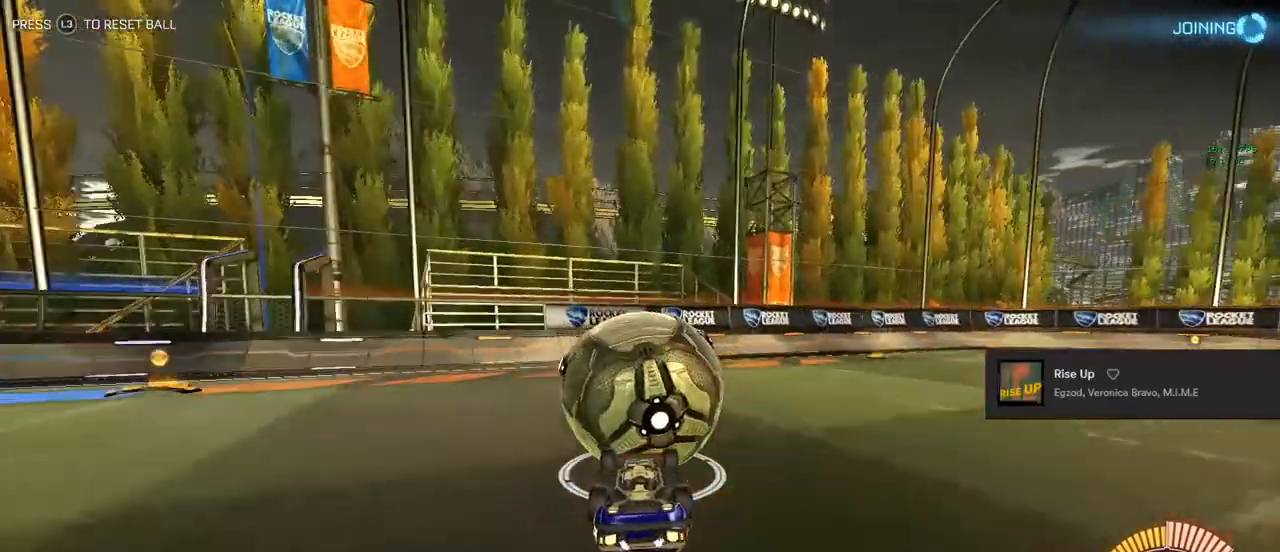
{"buttons": [], "left_stick": "center", "right_stick": "center", "events": [[233, "CIRCLE", "up"]]}
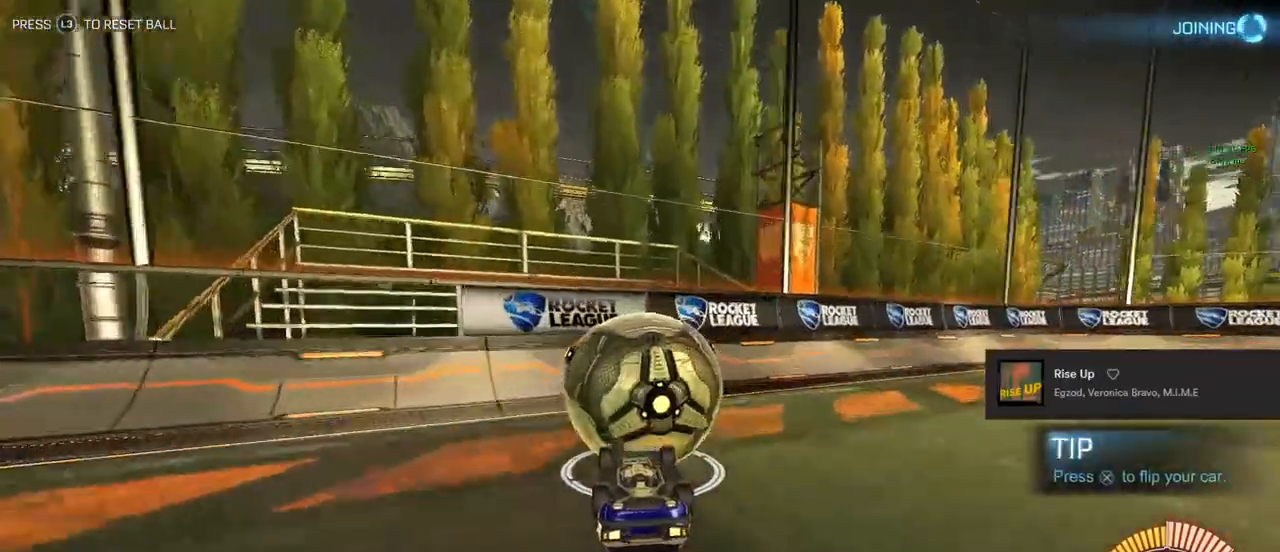
{"buttons": ["CIRCLE"], "left_stick": "center", "right_stick": "center", "events": [[33, "CIRCLE", "down"]]}
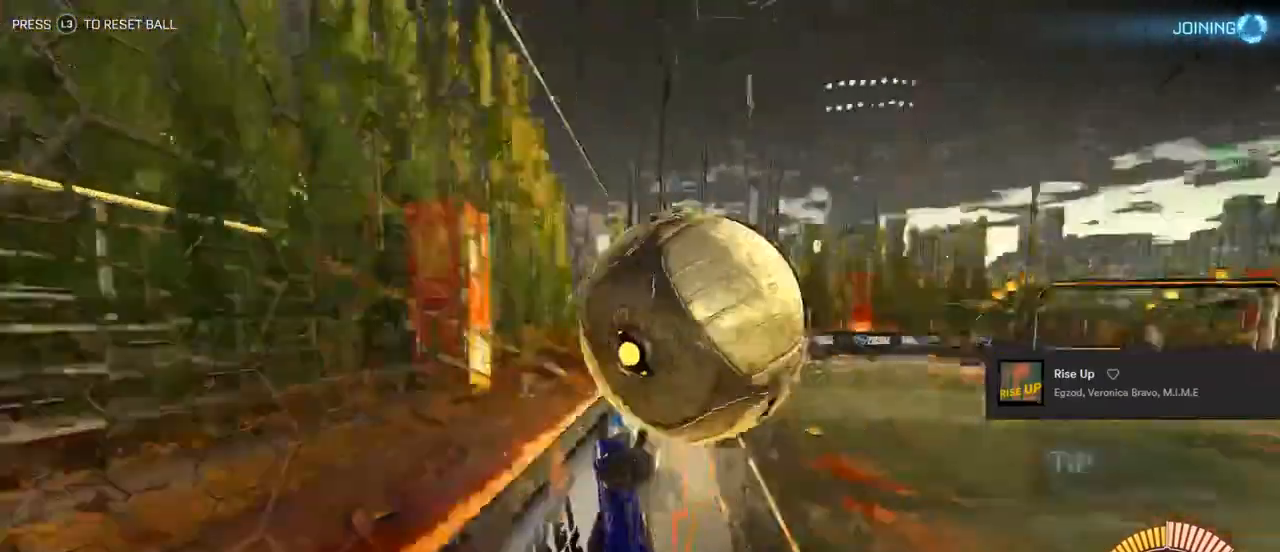
{"buttons": ["L1", "R2"], "left_stick": "up-left", "right_stick": "center", "events": [[100, "left_stick", "up"], [150, "R2", "down"], [150, "left_stick", "up-left"], [317, "CIRCLE", "up"], [467, "L1", "down"]]}
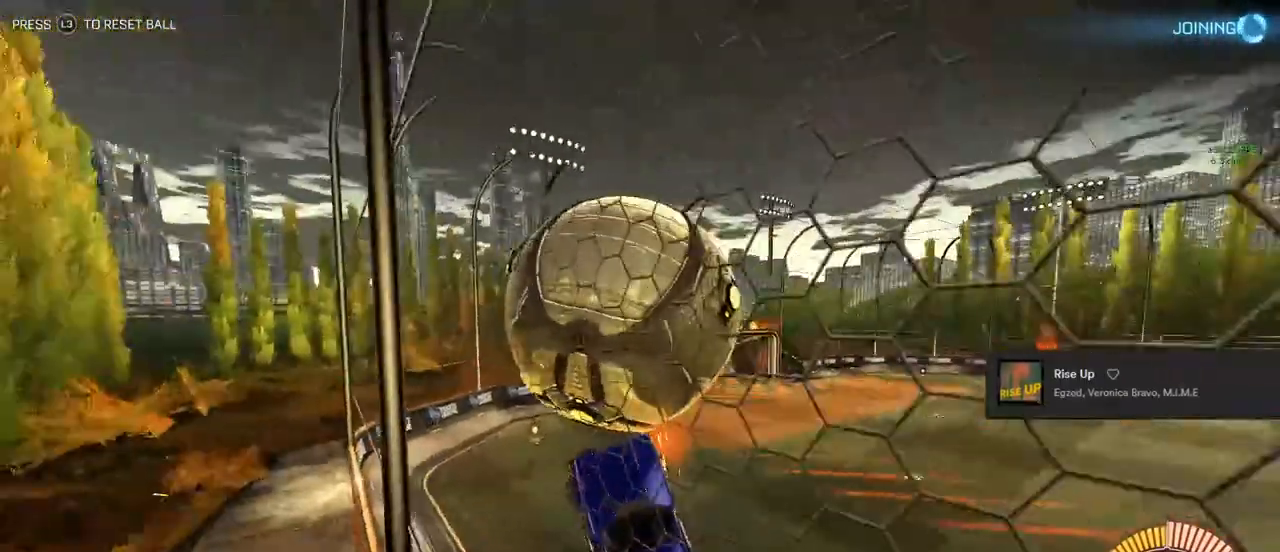
{"buttons": ["L1", "R2"], "left_stick": "down", "right_stick": "center", "events": [[83, "left_stick", "left"], [250, "CIRCLE", "down"], [267, "left_stick", "center"], [367, "CIRCLE", "up"], [433, "left_stick", "down"]]}
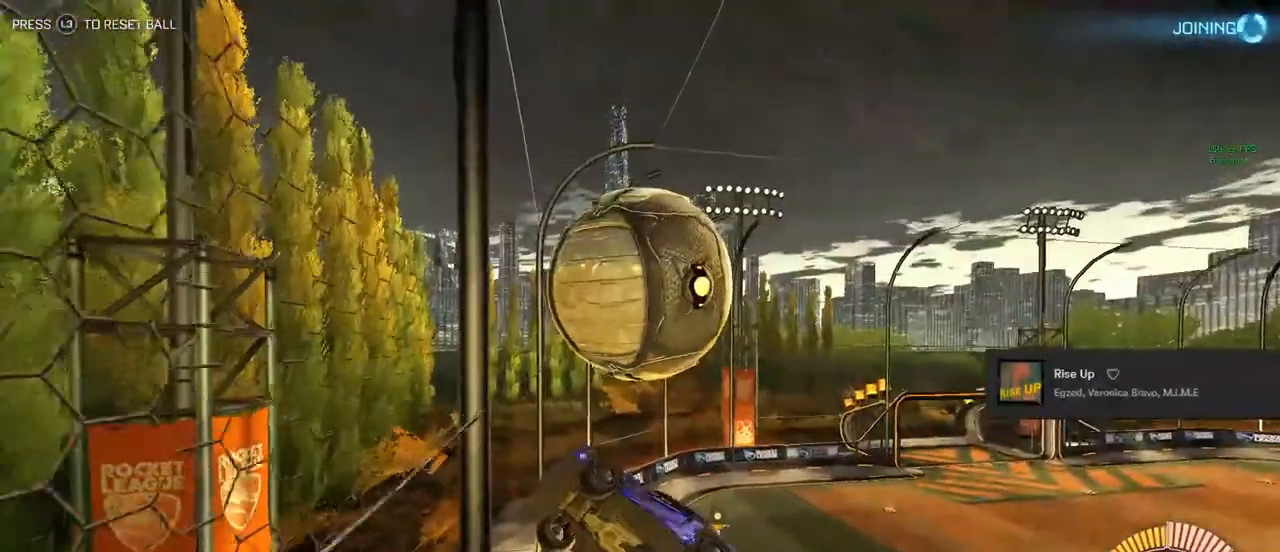
{"buttons": ["CIRCLE", "L1", "R2"], "left_stick": "center", "right_stick": "center", "events": [[33, "L1", "up"], [83, "left_stick", "down-left"], [133, "L1", "down"], [233, "left_stick", "up-left"], [467, "CIRCLE", "down"], [483, "left_stick", "center"]]}
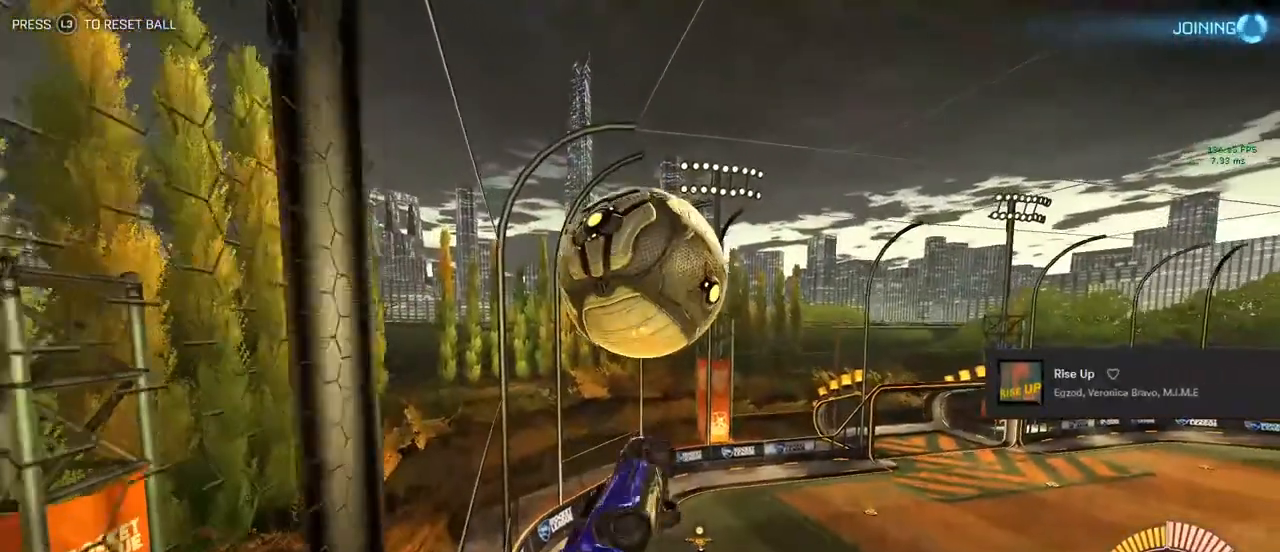
{"buttons": ["CIRCLE", "L1", "R2"], "left_stick": "left", "right_stick": "center", "events": [[100, "left_stick", "down-left"], [433, "left_stick", "left"]]}
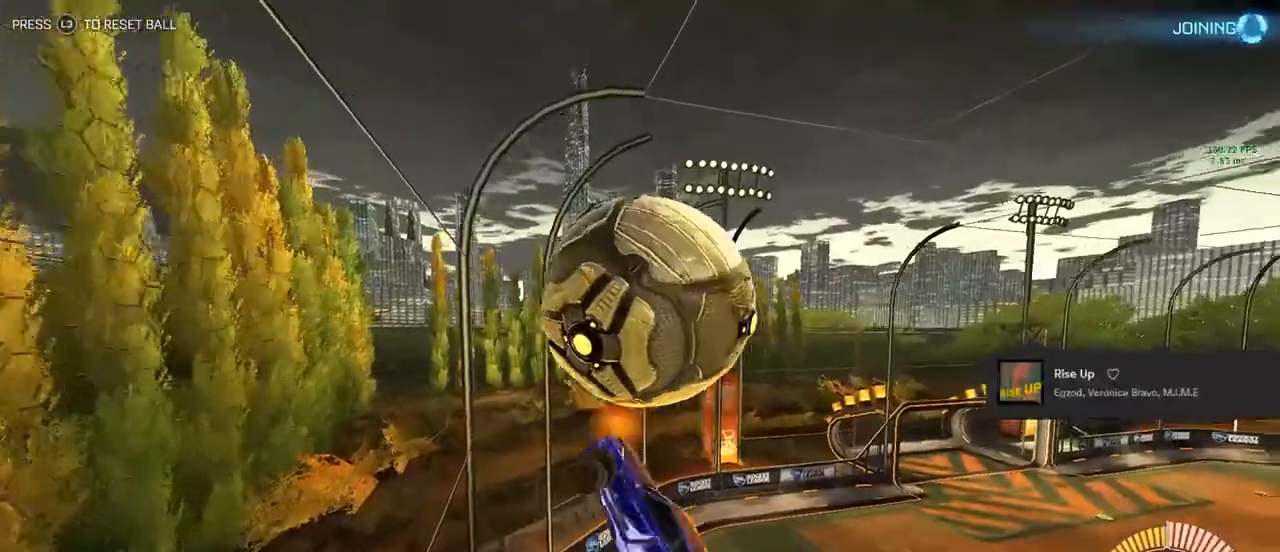
{"buttons": ["CIRCLE", "L1", "R2"], "left_stick": "up-left", "right_stick": "center", "events": [[167, "left_stick", "up-left"]]}
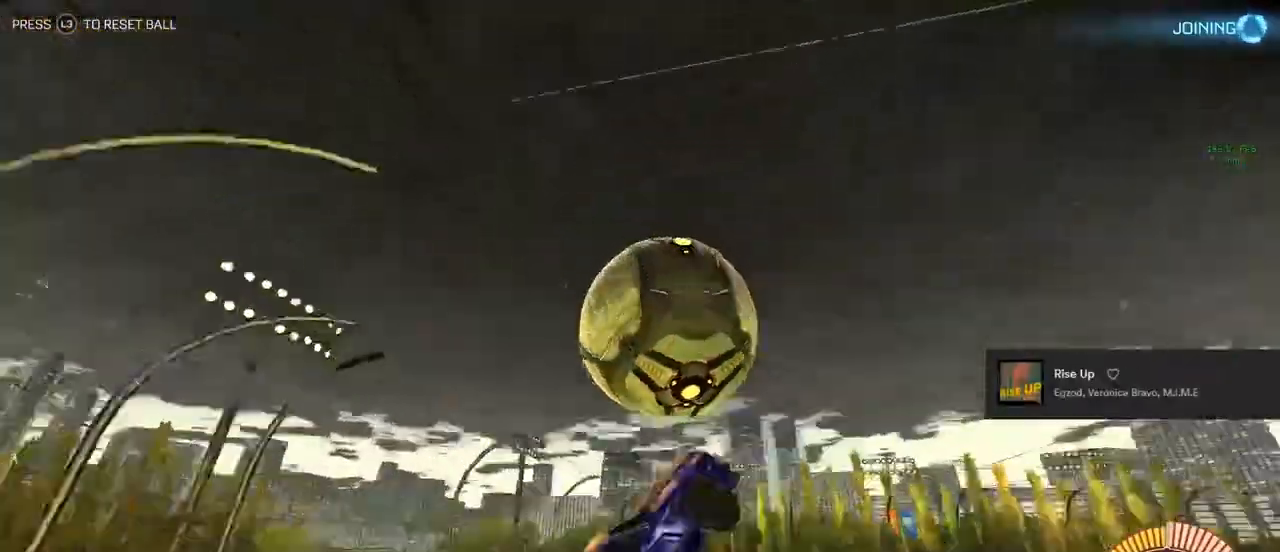
{"buttons": ["CIRCLE", "L1", "R2"], "left_stick": "down", "right_stick": "center", "events": [[267, "left_stick", "center"], [417, "left_stick", "down"]]}
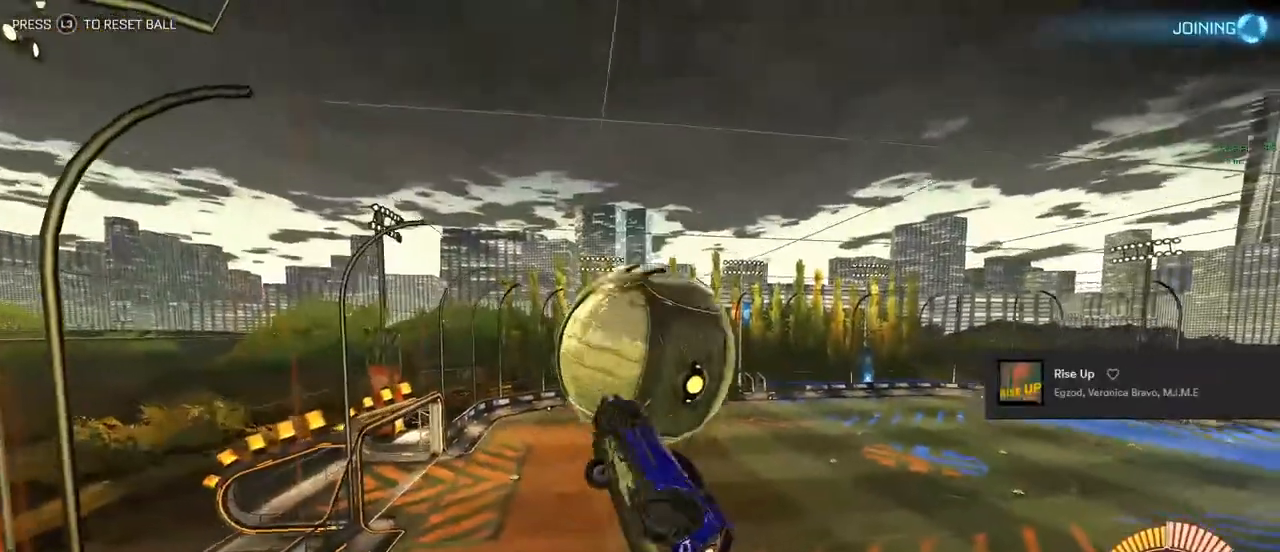
{"buttons": ["CIRCLE", "L1", "R2"], "left_stick": "down-left", "right_stick": "center", "events": [[17, "CIRCLE", "up"], [83, "left_stick", "down-left"], [100, "L1", "up"], [217, "CIRCLE", "down"], [233, "left_stick", "left"], [267, "L1", "down"], [417, "left_stick", "down-left"]]}
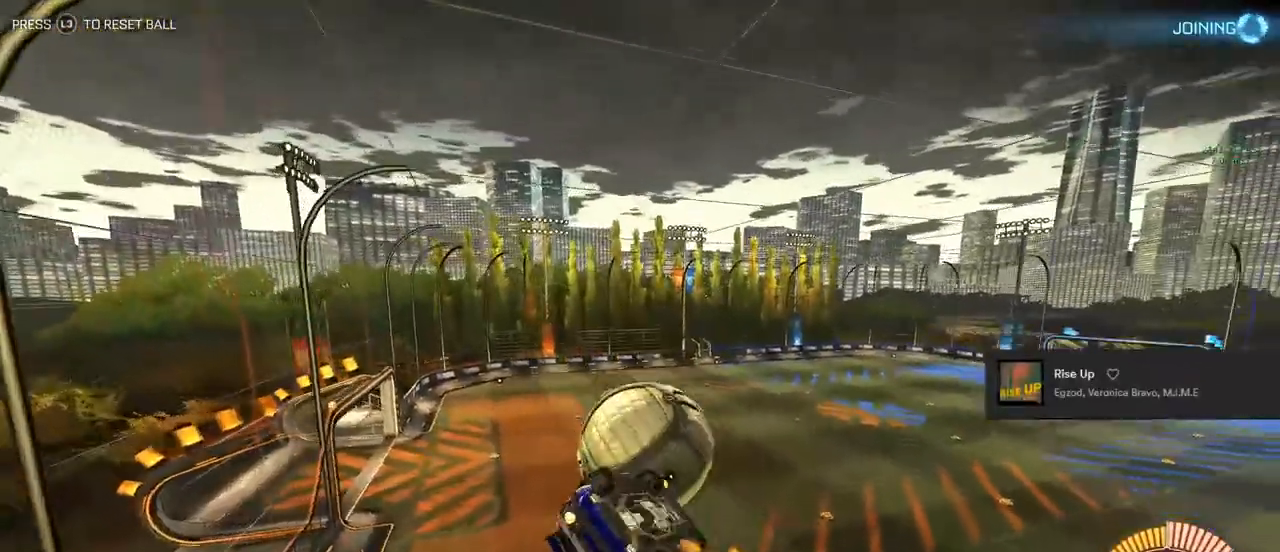
{"buttons": ["CROSS", "CIRCLE", "R2"], "left_stick": "up-right", "right_stick": "center", "events": [[67, "left_stick", "down"], [183, "left_stick", "center"], [283, "left_stick", "up-right"], [400, "L1", "up"], [450, "CROSS", "down"]]}
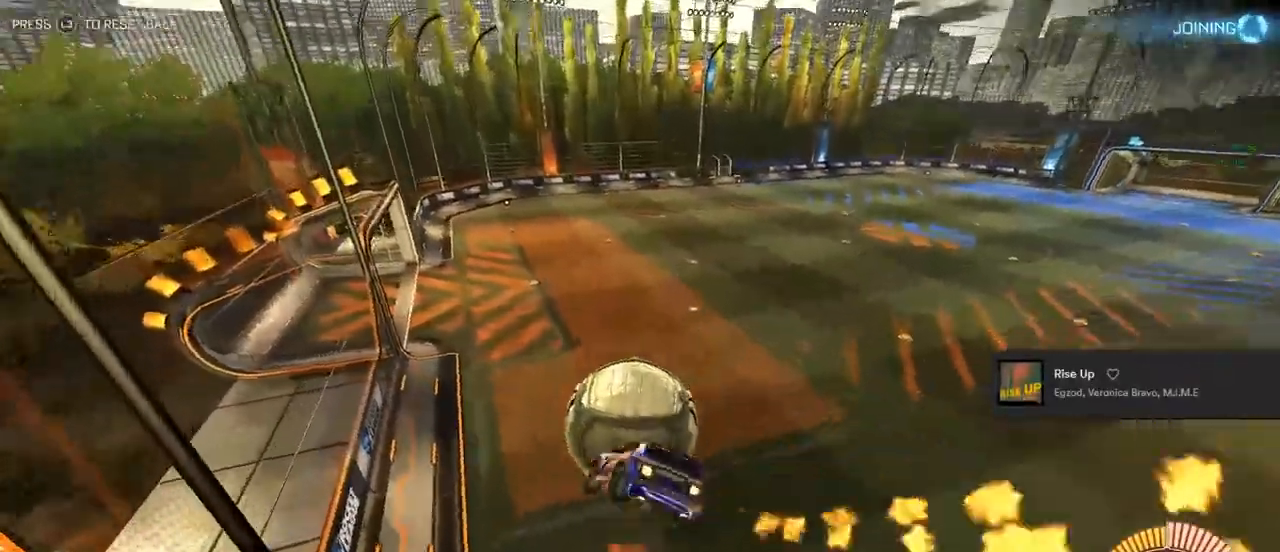
{"buttons": ["L1"], "left_stick": "center", "right_stick": "center", "events": [[33, "CROSS", "up"], [67, "L1", "down"], [67, "left_stick", "down-right"], [117, "left_stick", "down"], [350, "left_stick", "center"], [433, "CIRCLE", "up"], [450, "R2", "up"]]}
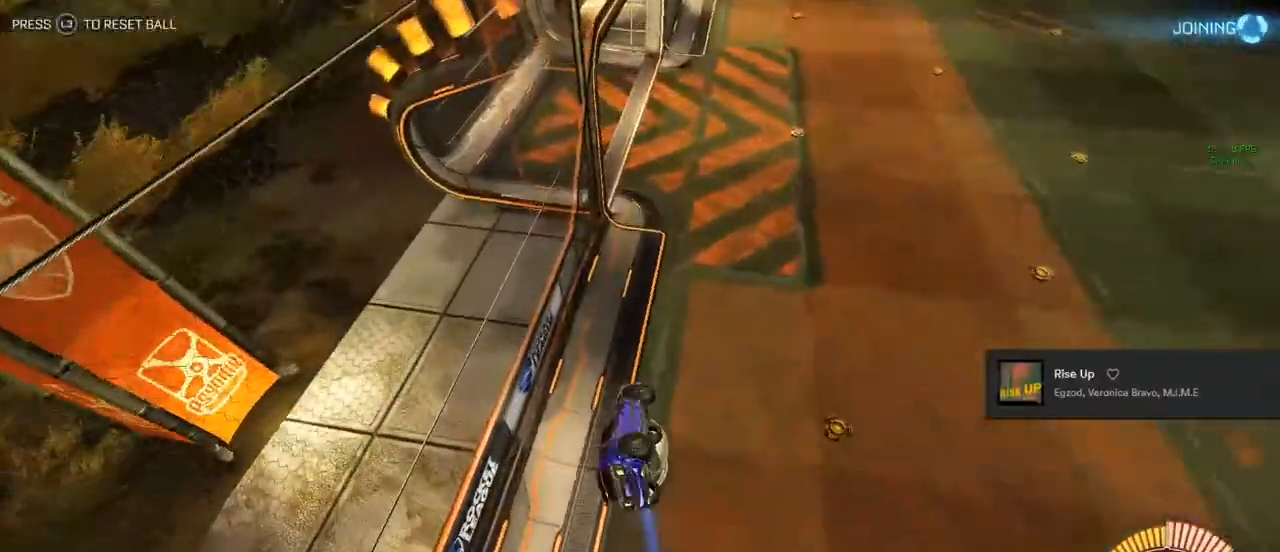
{"buttons": ["L1"], "left_stick": "left", "right_stick": "center", "events": [[50, "left_stick", "left"], [83, "L1", "up"], [400, "L1", "down"]]}
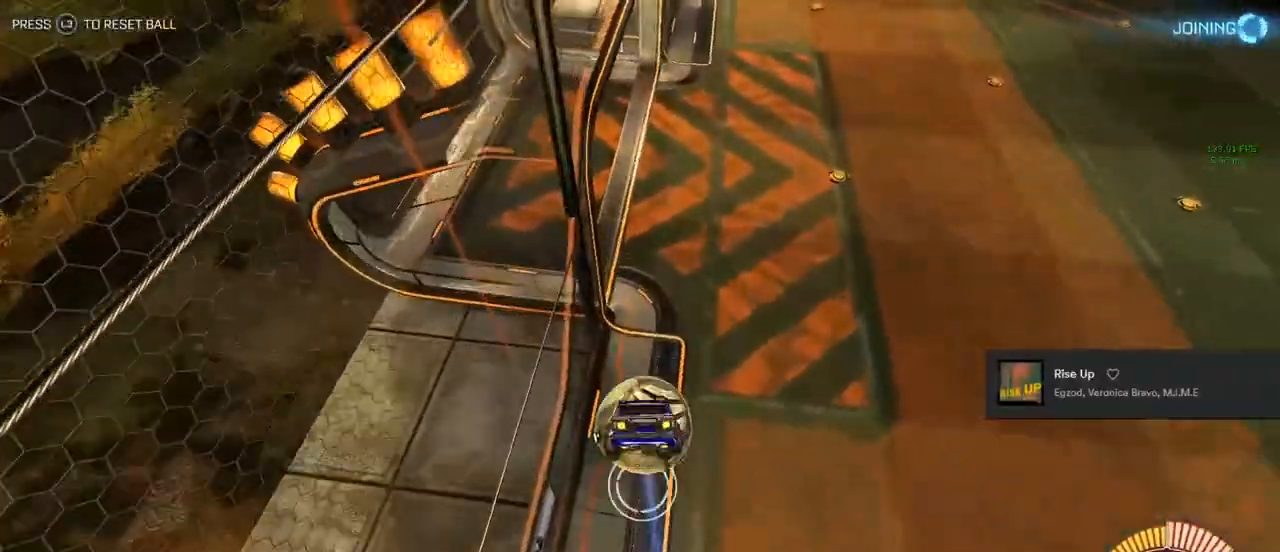
{"buttons": ["L1", "R2"], "left_stick": "up", "right_stick": "center", "events": [[167, "CIRCLE", "down"], [250, "CIRCLE", "up"], [350, "left_stick", "up-left"], [467, "R2", "down"], [467, "left_stick", "up"]]}
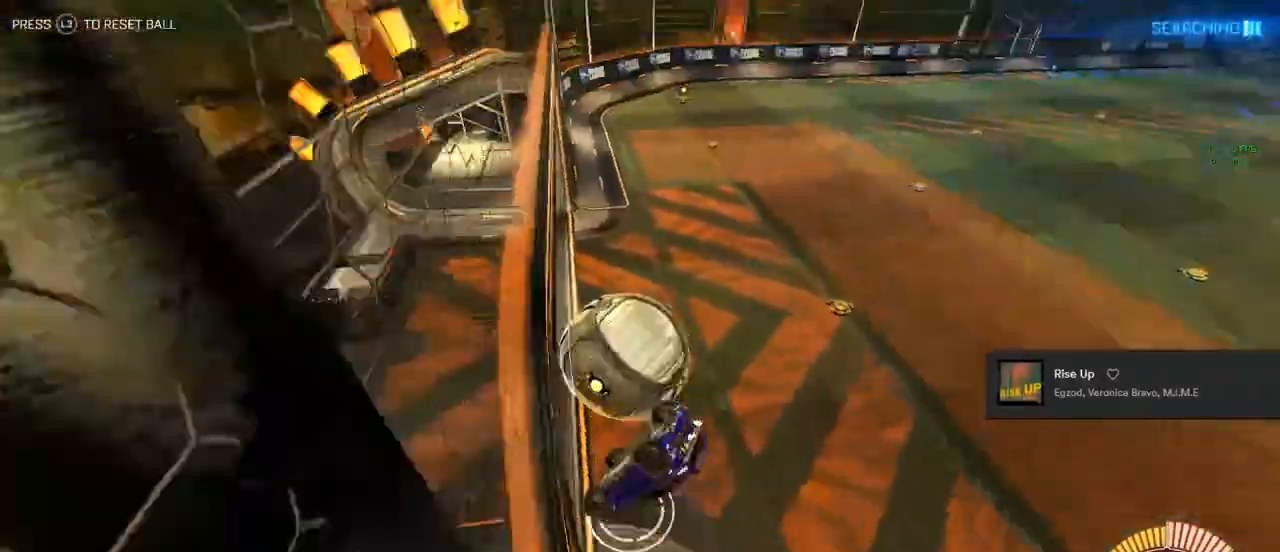
{"buttons": ["R2"], "left_stick": "down-right", "right_stick": "center", "events": [[117, "left_stick", "up-right"], [250, "left_stick", "down-right"], [500, "L1", "up"]]}
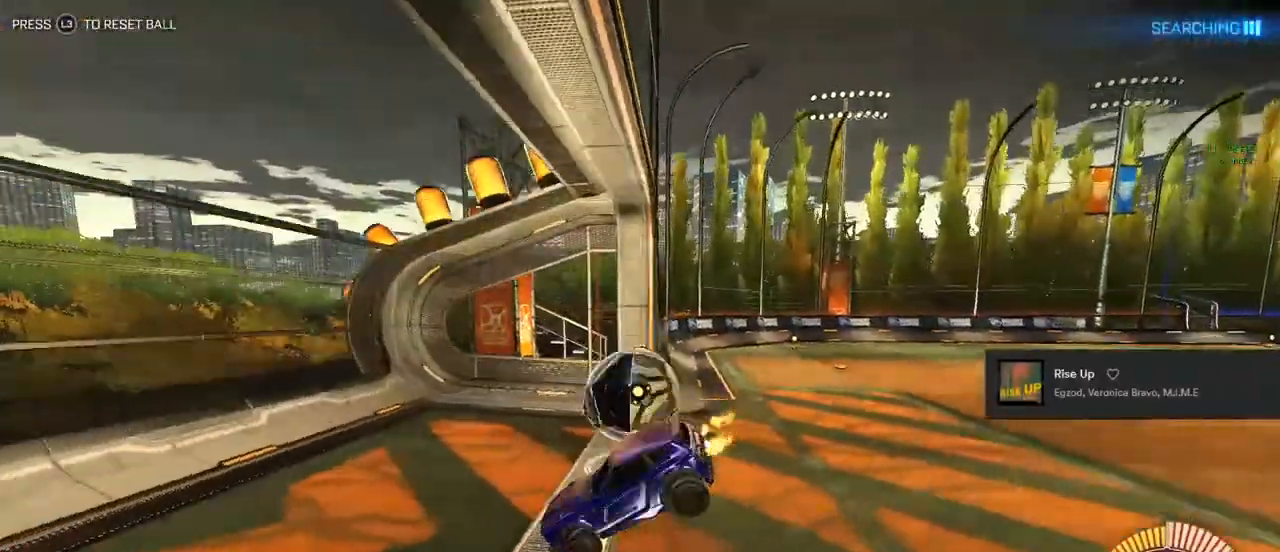
{"buttons": ["R2"], "left_stick": "center", "right_stick": "center", "events": [[100, "left_stick", "center"], [117, "R2", "up"], [433, "R2", "down"]]}
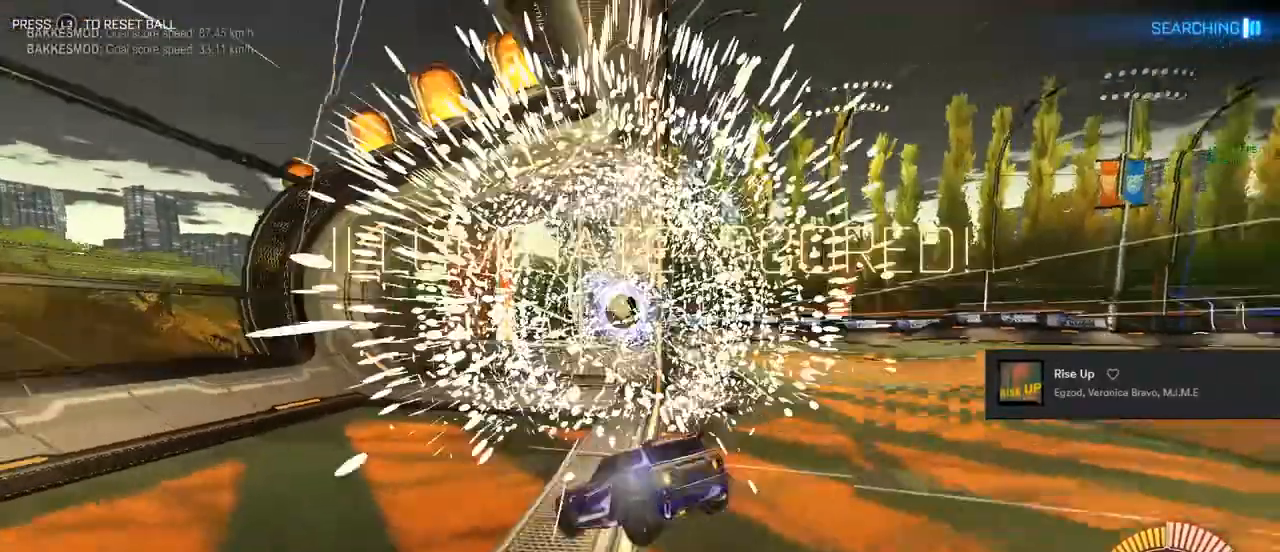
{"buttons": ["CIRCLE", "R2"], "left_stick": "center", "right_stick": "center", "events": [[167, "CIRCLE", "down"], [167, "L3", "down"], [233, "L3", "up"], [317, "TRIANGLE", "down"], [450, "TRIANGLE", "up"]]}
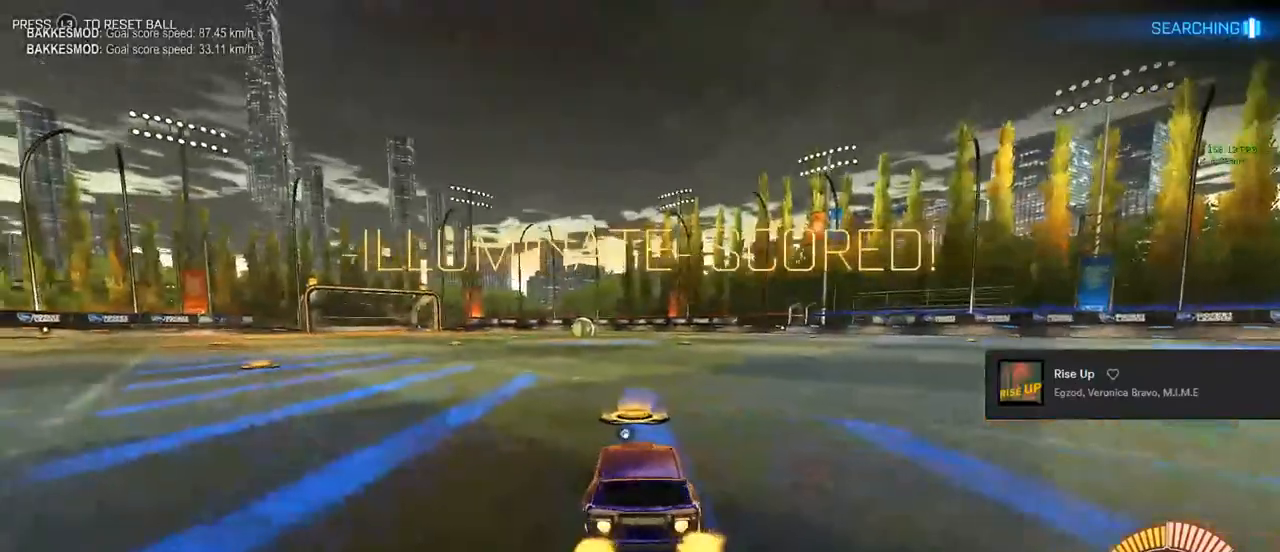
{"buttons": ["CROSS", "L1"], "left_stick": "down", "right_stick": "center", "events": [[67, "CIRCLE", "up"], [67, "DPAD_UP", "down"], [83, "DPAD_UP", "up"], [100, "R2", "up"], [417, "left_stick", "down"], [467, "CROSS", "down"], [467, "L1", "down"]]}